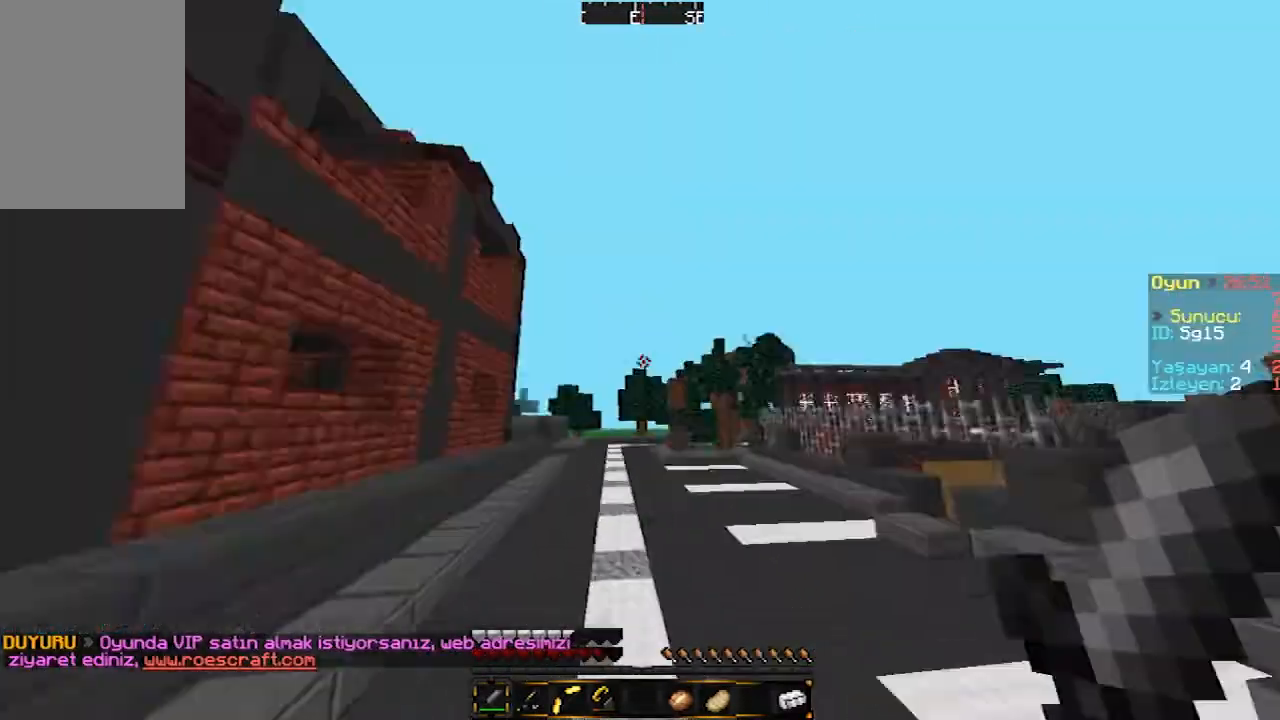
Gameplay with keyboard and mouse; each line is a JSON object with the keys and mouse buttons held at the frame after it. "events" lists presses ("down") and releases ("up") of "a", "d", "s", "w", "mouse_left" and "mouse_right" between this image and that frame as [ms after this image, input, new state], when the widget could be followed in between. "mouse_left", "mouse_right" = the "left", "right" buttons of the "mouse" list. No other keys are recorded. Fast repeated clicks can show as one long hold. Mouse movement is not recorded.
{"keys": ["a", "s"], "mouse": [], "events": [[167, "a", "down"], [433, "w", "up"], [500, "s", "down"]]}
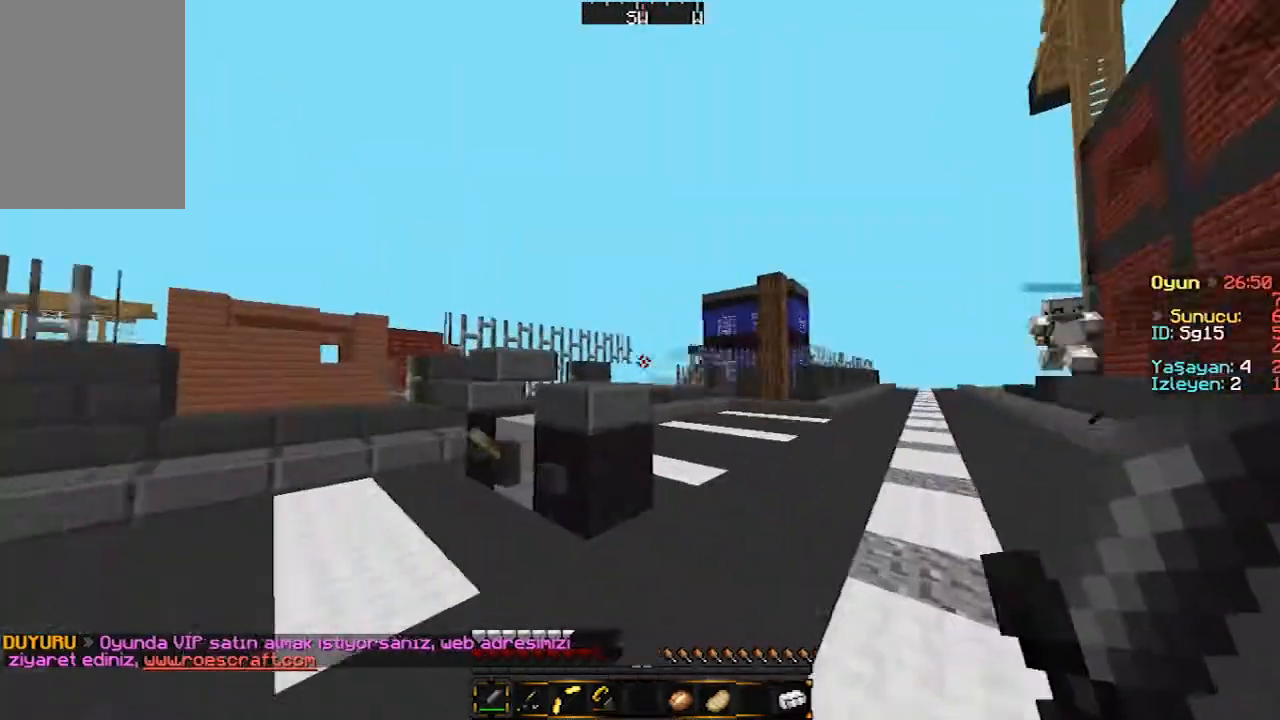
{"keys": ["s"], "mouse": [], "events": [[267, "a", "up"]]}
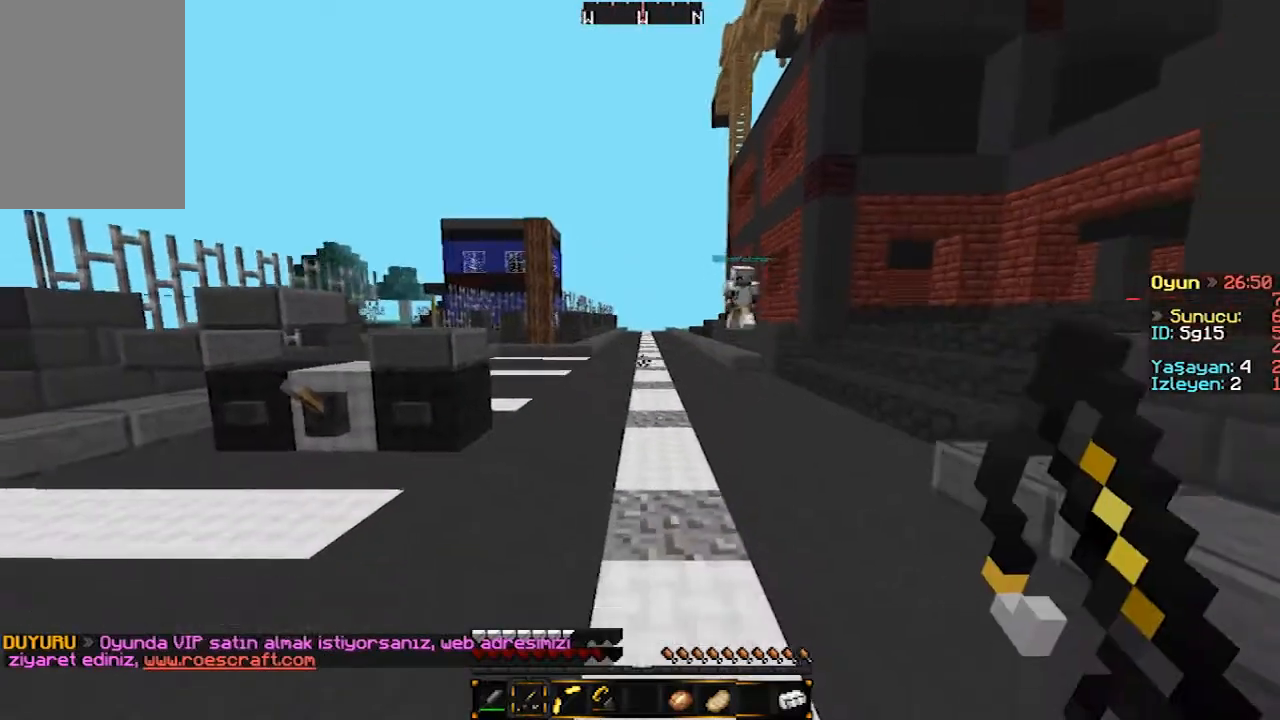
{"keys": ["s"], "mouse": [], "events": []}
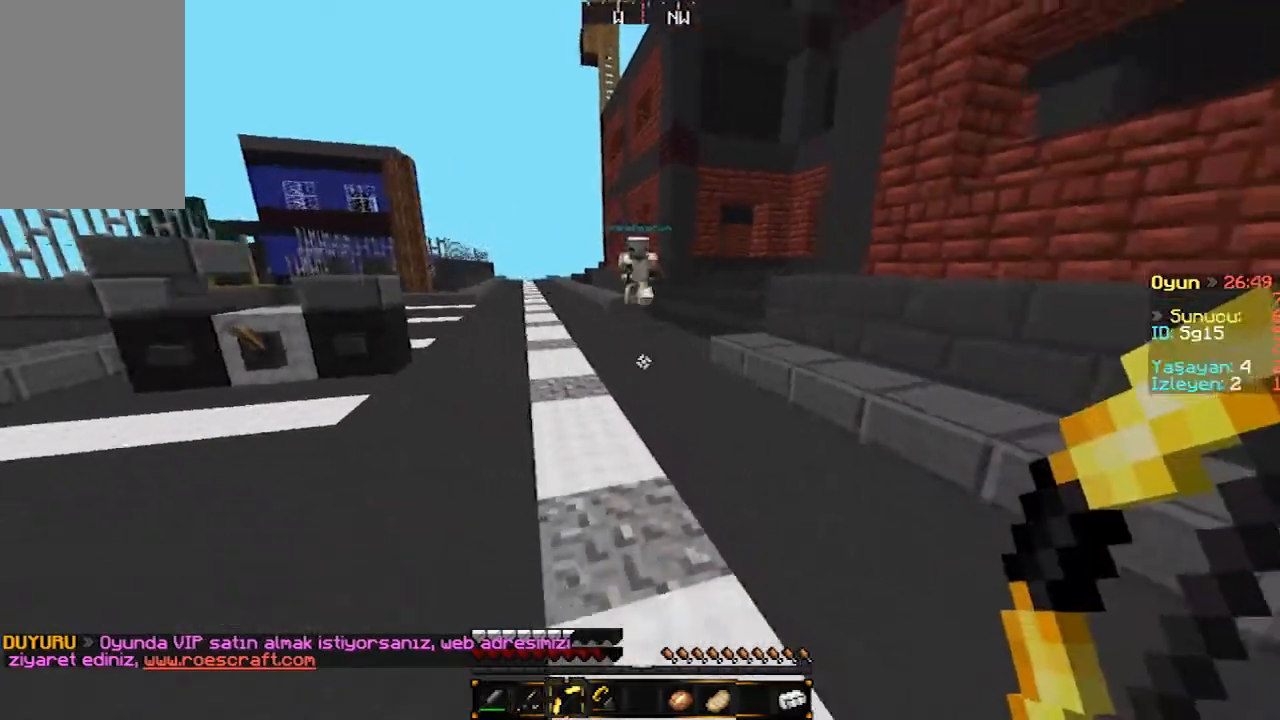
{"keys": ["s"], "mouse": [], "events": []}
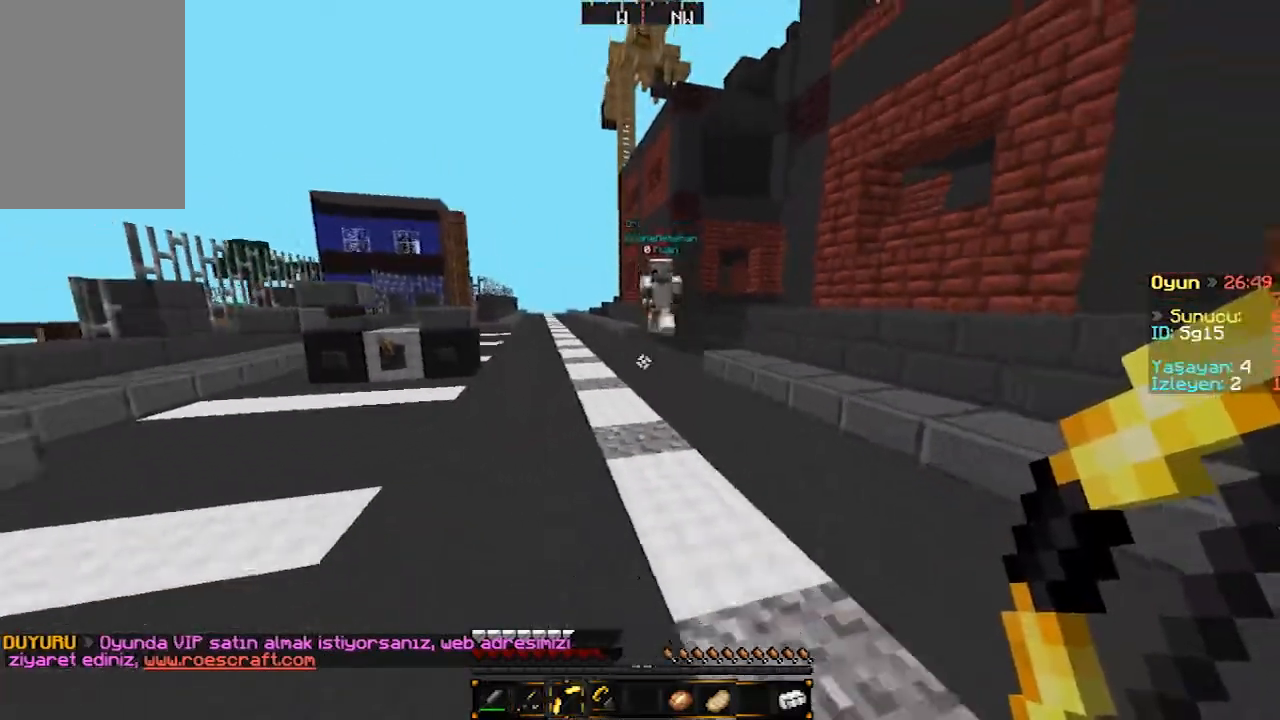
{"keys": ["s"], "mouse": ["right"], "events": [[433, "mouse_right", "down"]]}
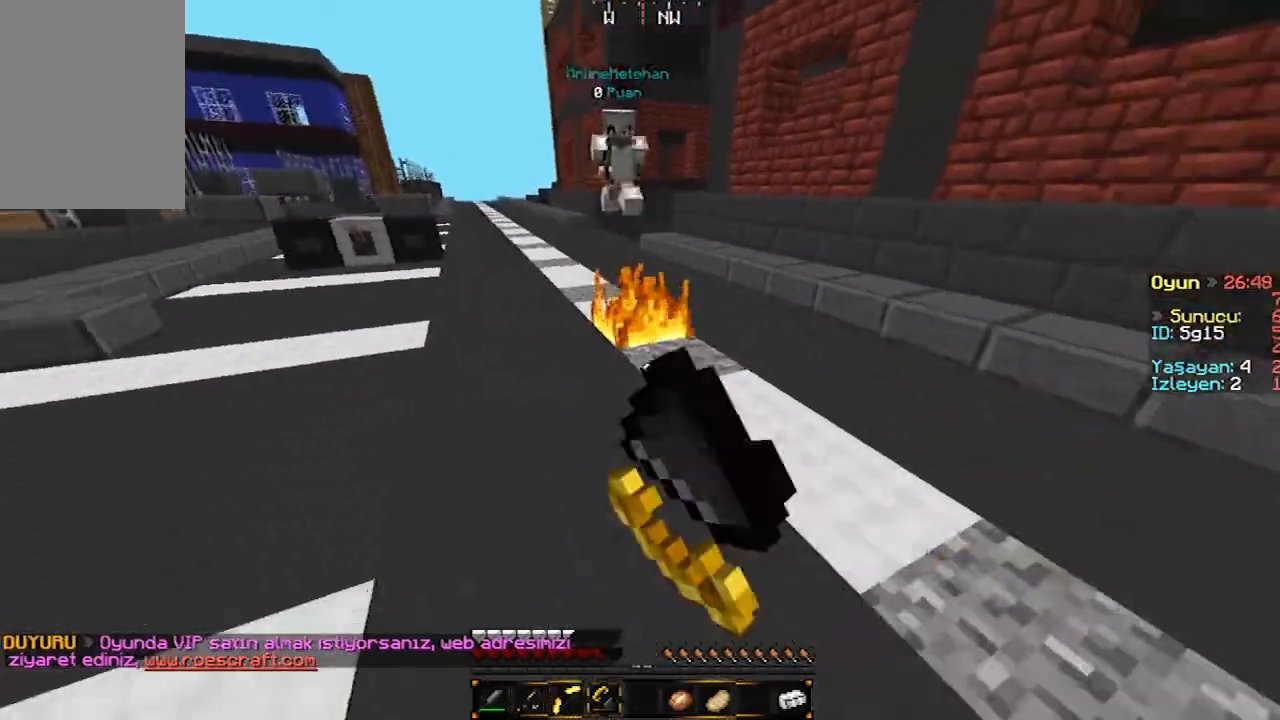
{"keys": ["w"], "mouse": [], "events": [[267, "mouse_right", "up"], [267, "w", "down"], [300, "s", "up"]]}
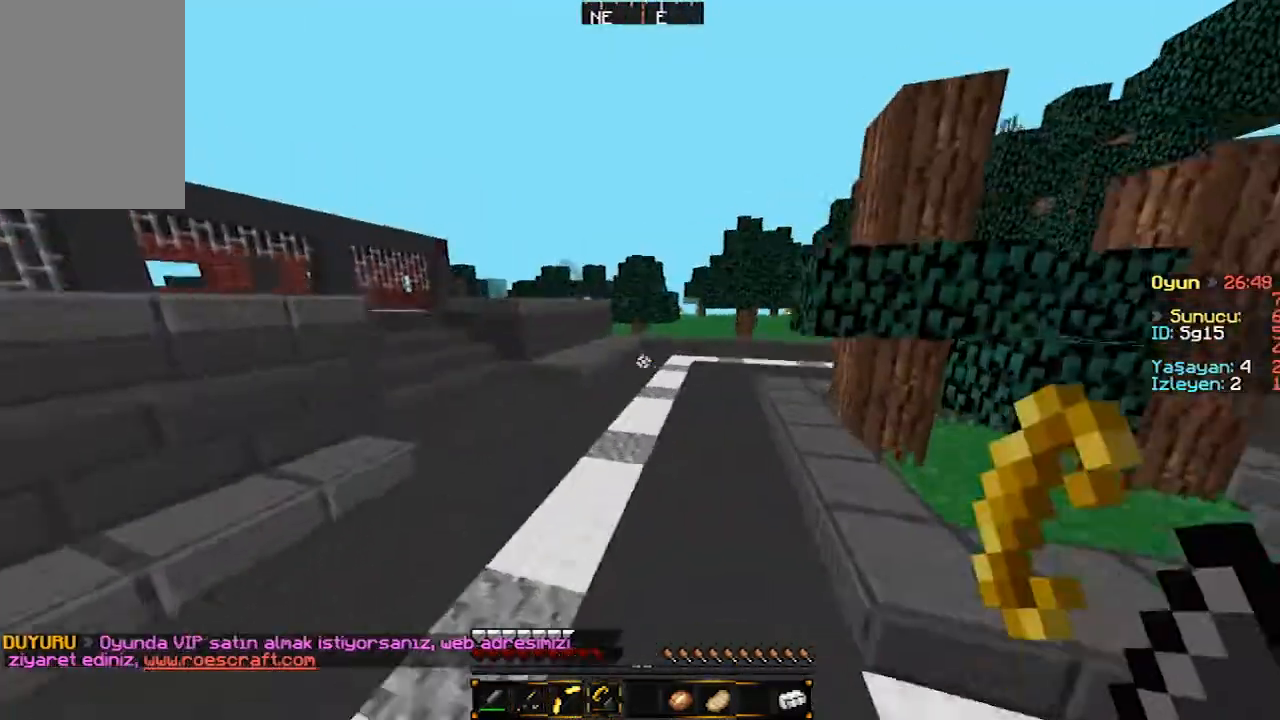
{"keys": ["w"], "mouse": [], "events": []}
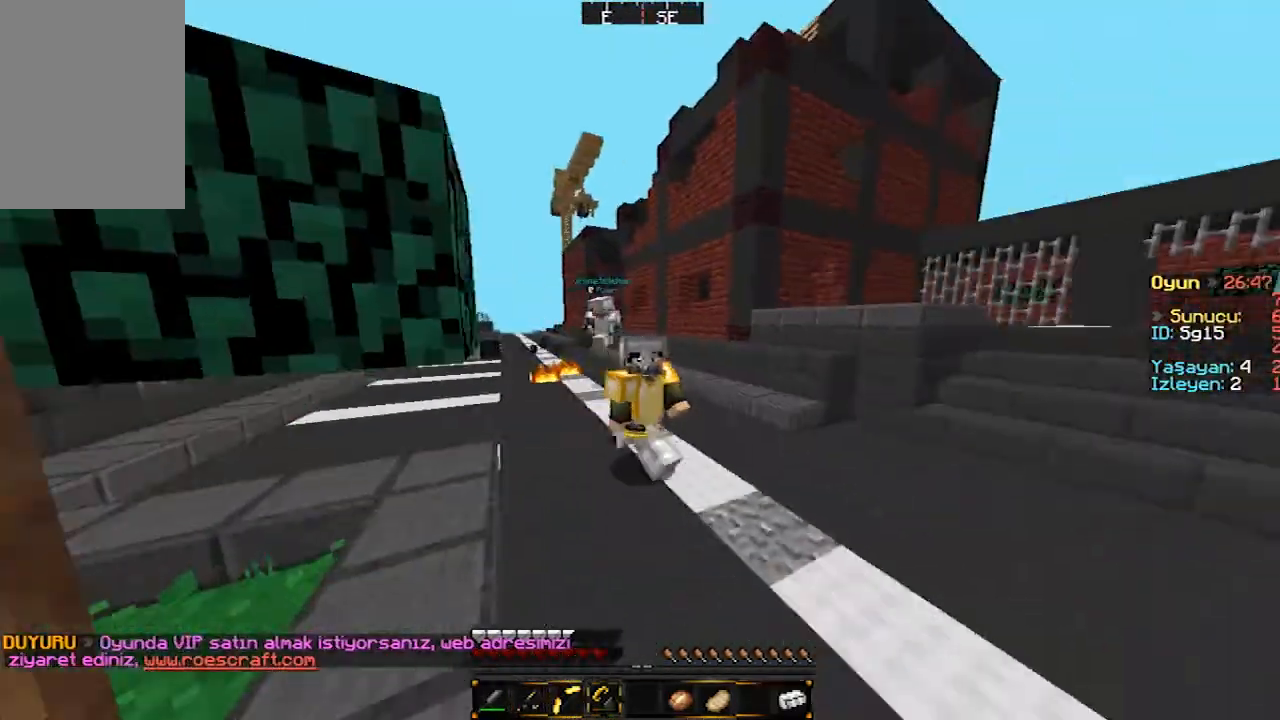
{"keys": ["a", "w"], "mouse": [], "events": [[467, "a", "down"]]}
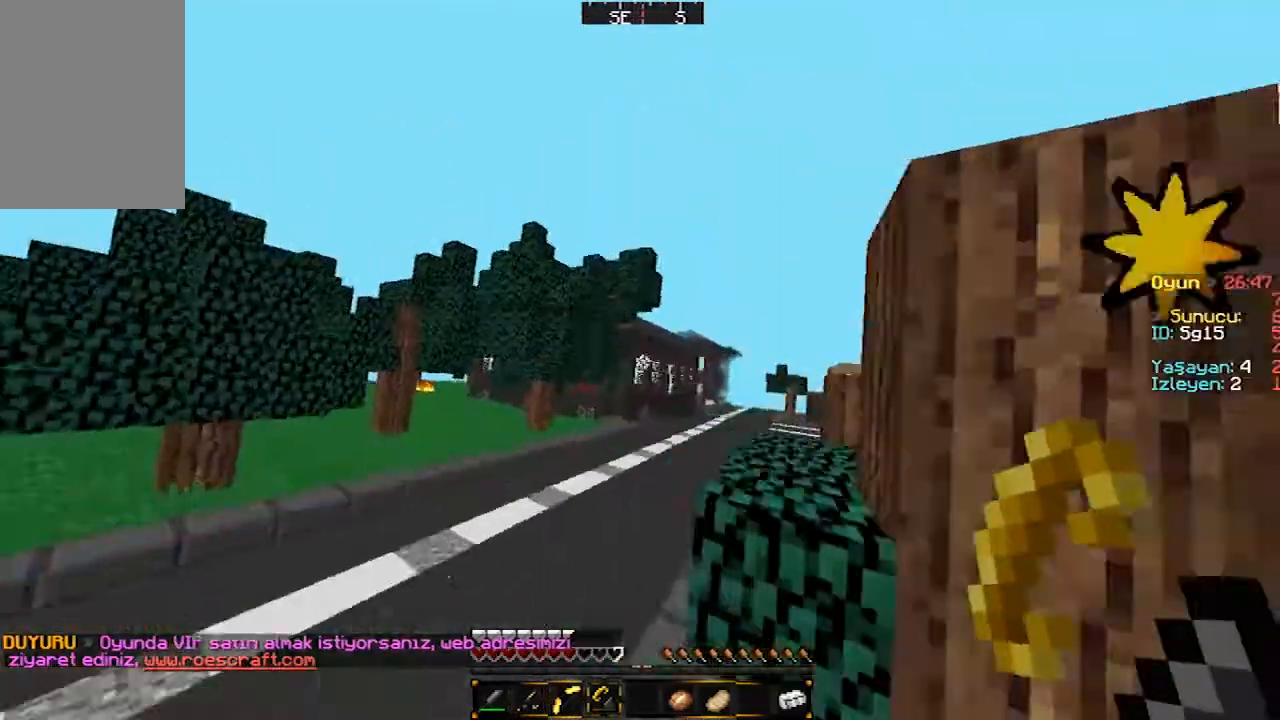
{"keys": ["w"], "mouse": [], "events": [[100, "a", "up"]]}
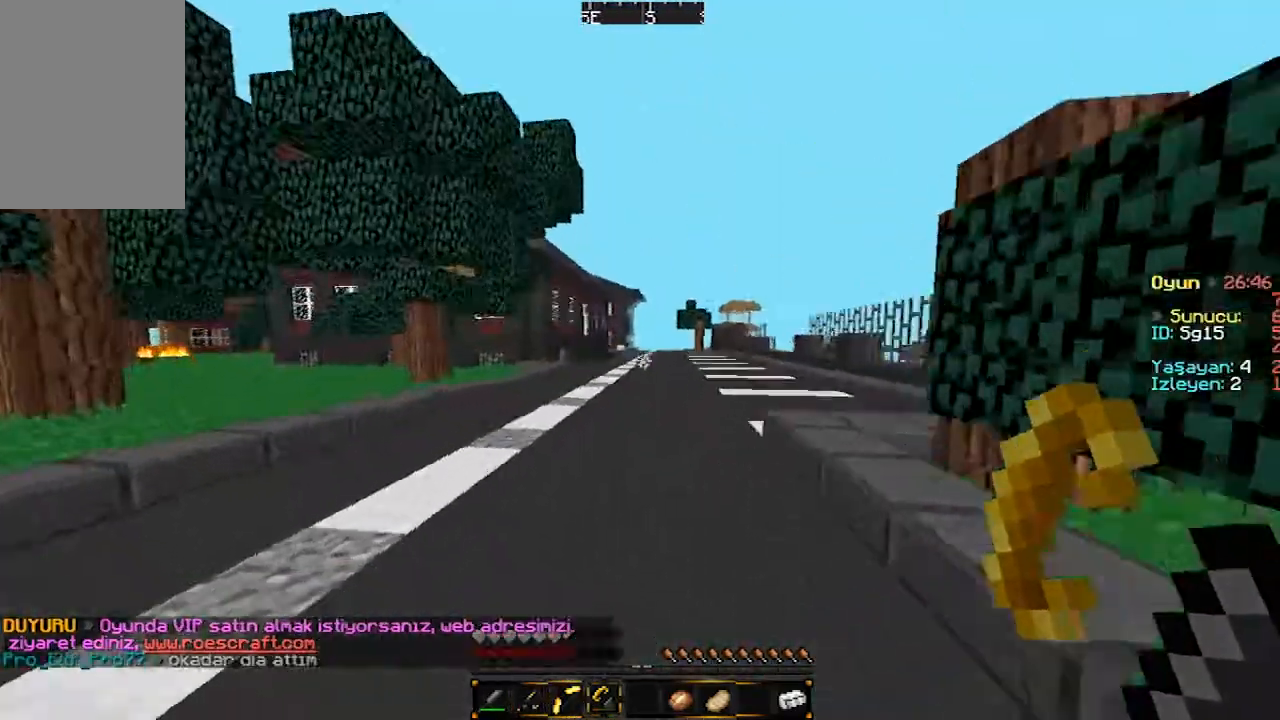
{"keys": ["w"], "mouse": [], "events": []}
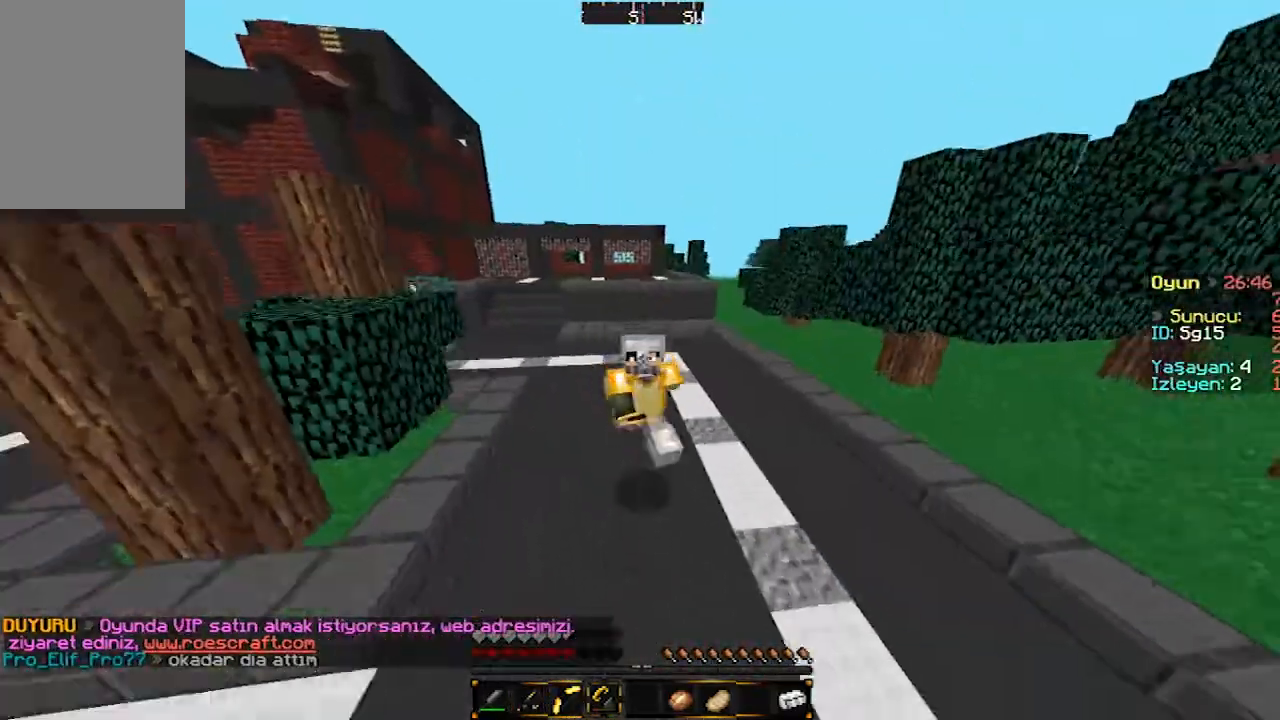
{"keys": ["w"], "mouse": [], "events": []}
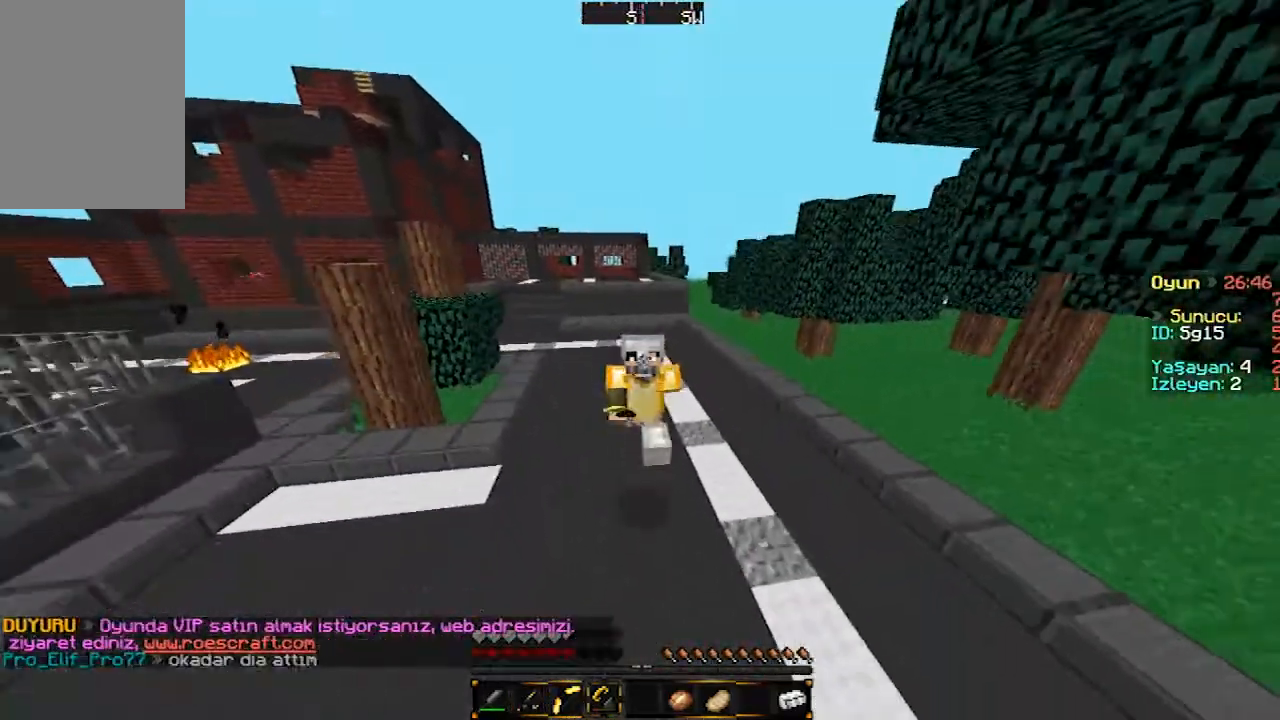
{"keys": ["w"], "mouse": [], "events": []}
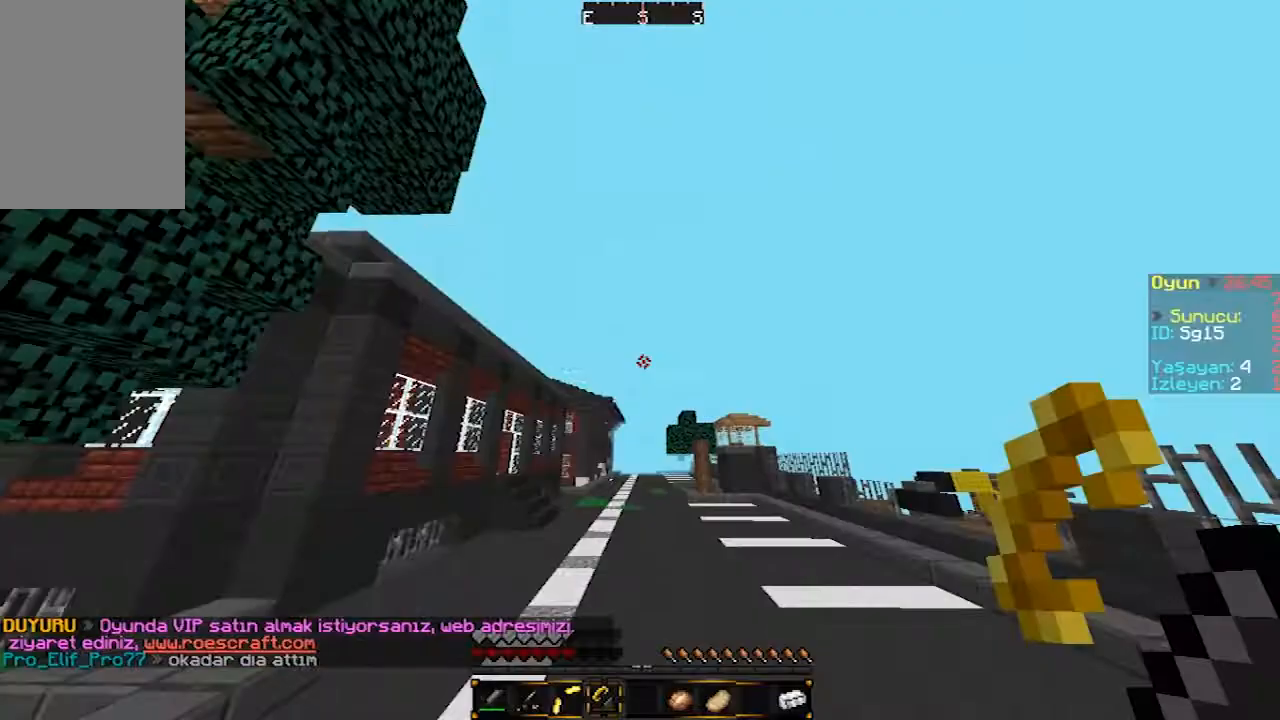
{"keys": ["w"], "mouse": [], "events": []}